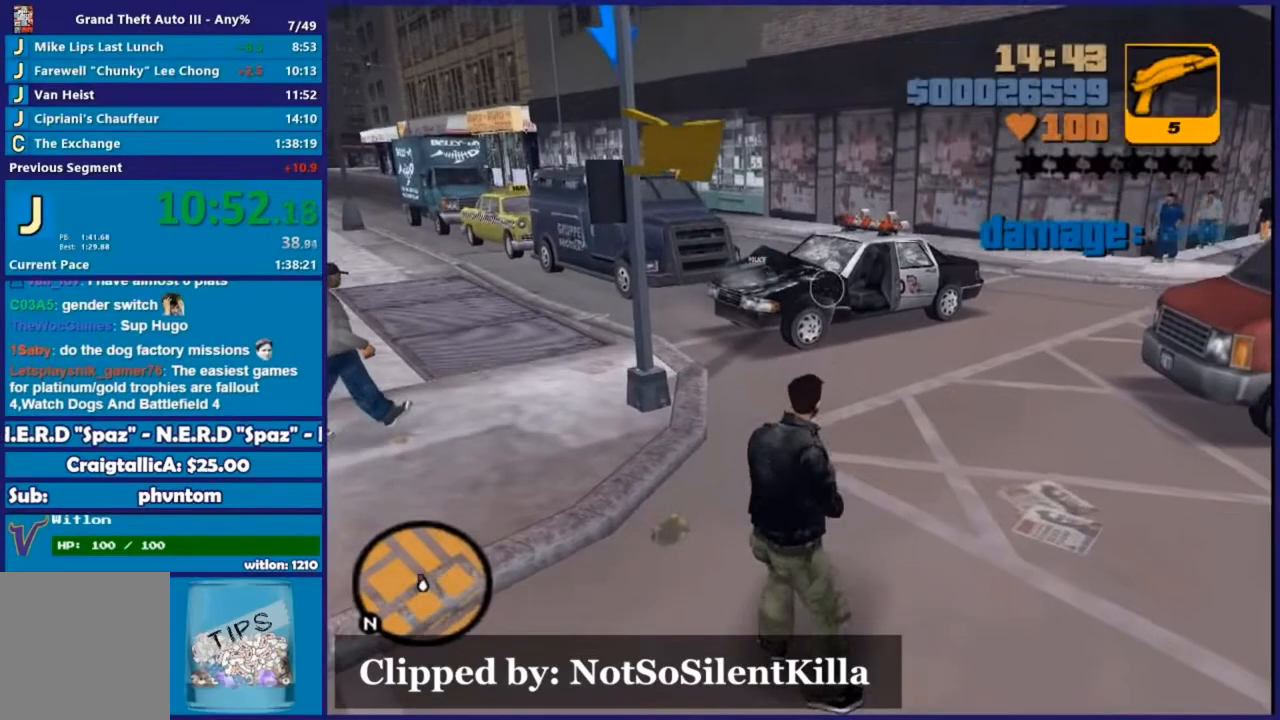
Gameplay with a controller (Xbox layout); each line is a JSON object with the inputs held at the frame after it. "events" lists button and stick changes between this image and that frame as [ms after this image, input, new state], when the widget could be followed in between.
{"buttons": ["R2"], "left_stick": "center", "right_stick": "center", "events": []}
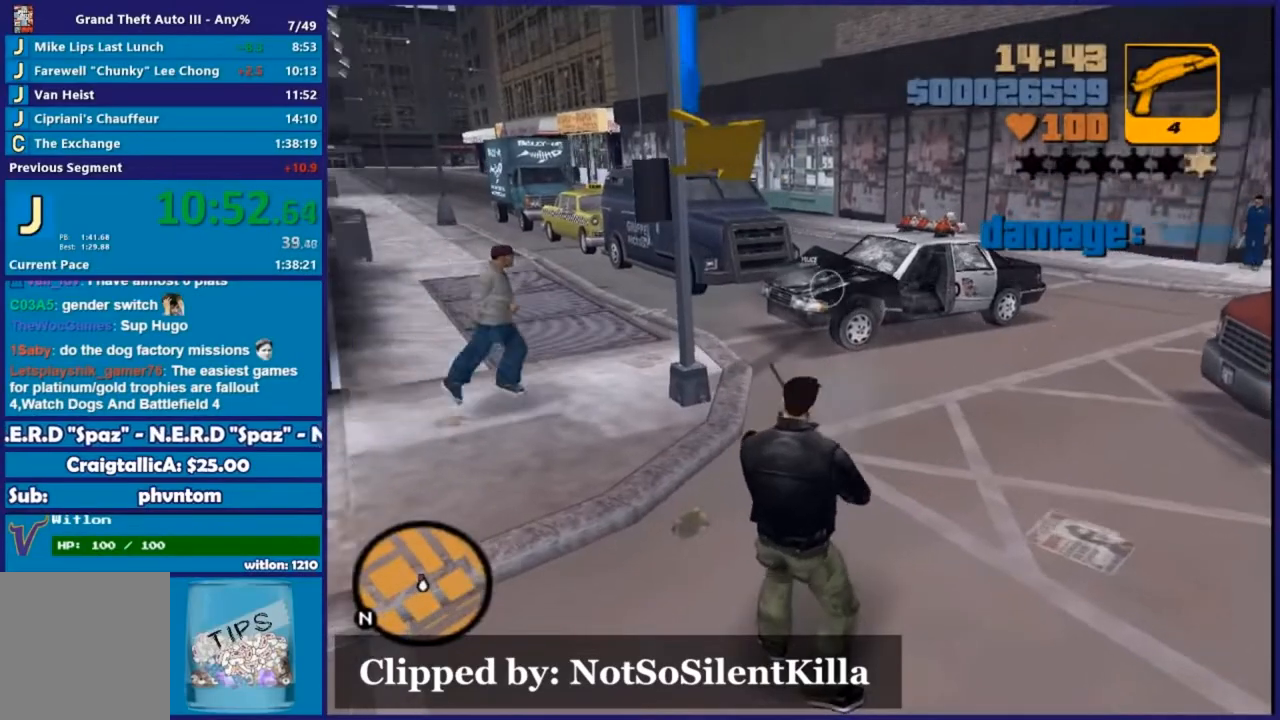
{"buttons": ["R2"], "left_stick": "center", "right_stick": "center", "events": [[37, "right_stick", "up-right"], [128, "right_stick", "center"]]}
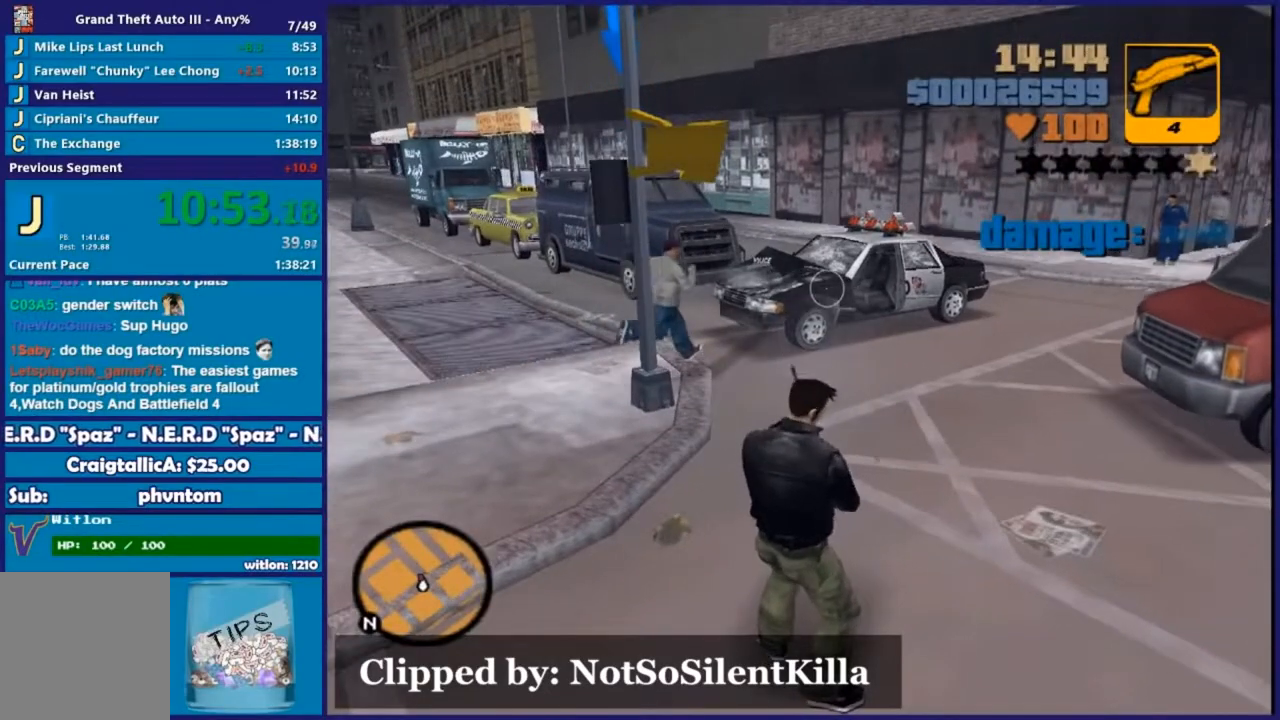
{"buttons": ["R2"], "left_stick": "center", "right_stick": "center", "events": []}
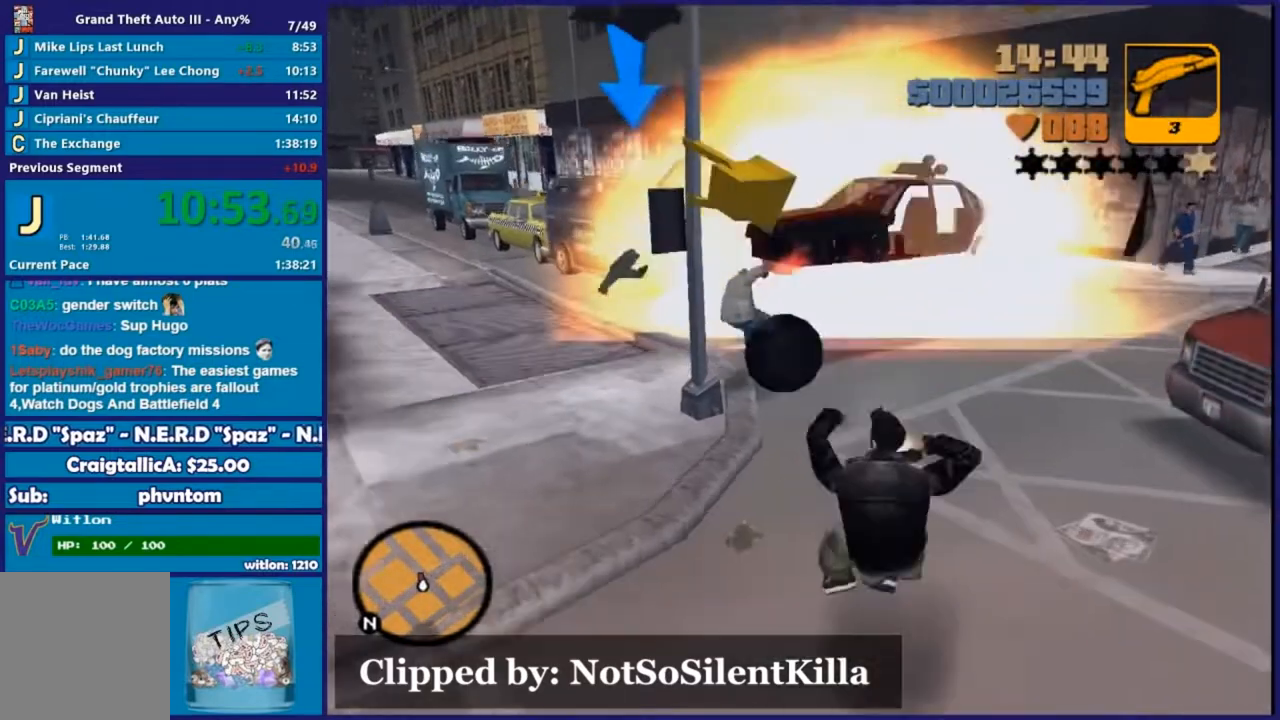
{"buttons": [], "left_stick": "left", "right_stick": "center", "events": [[128, "R2", "up"], [164, "left_stick", "left"]]}
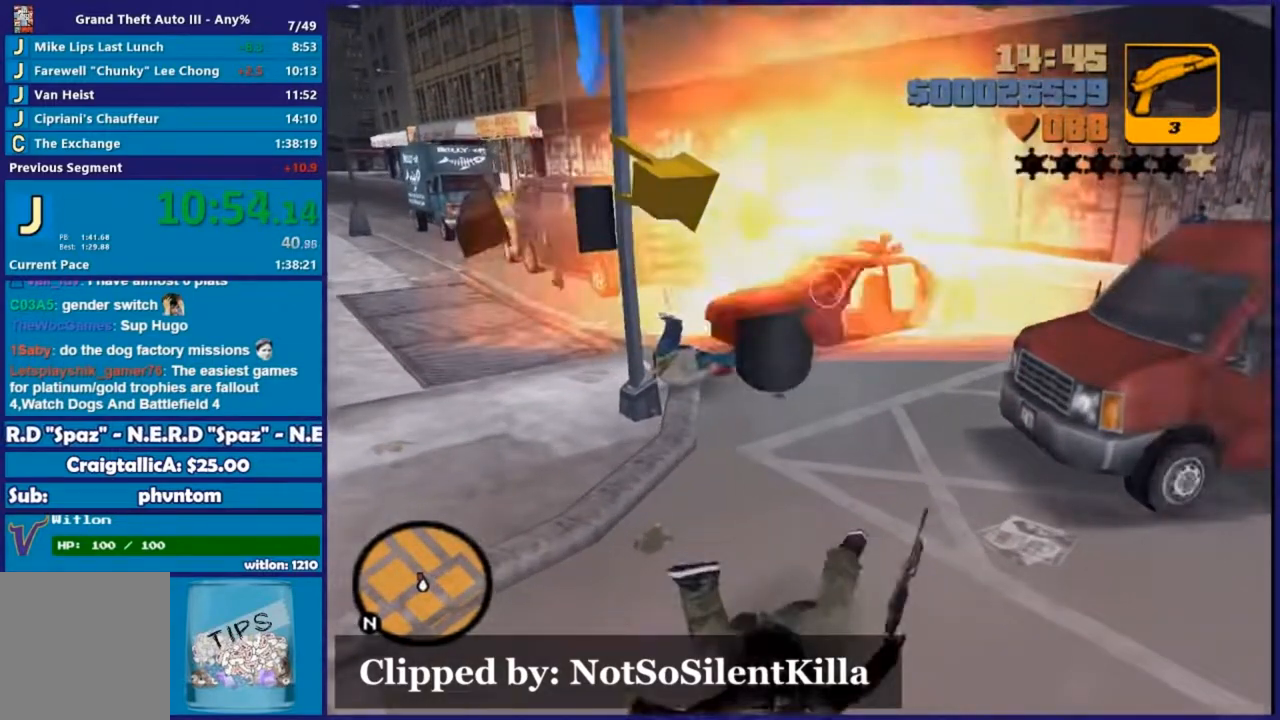
{"buttons": ["A"], "left_stick": "up-left", "right_stick": "center", "events": [[37, "left_stick", "up-left"], [110, "A", "down"], [165, "A", "up"], [238, "A", "down"], [366, "A", "up"], [439, "A", "down"]]}
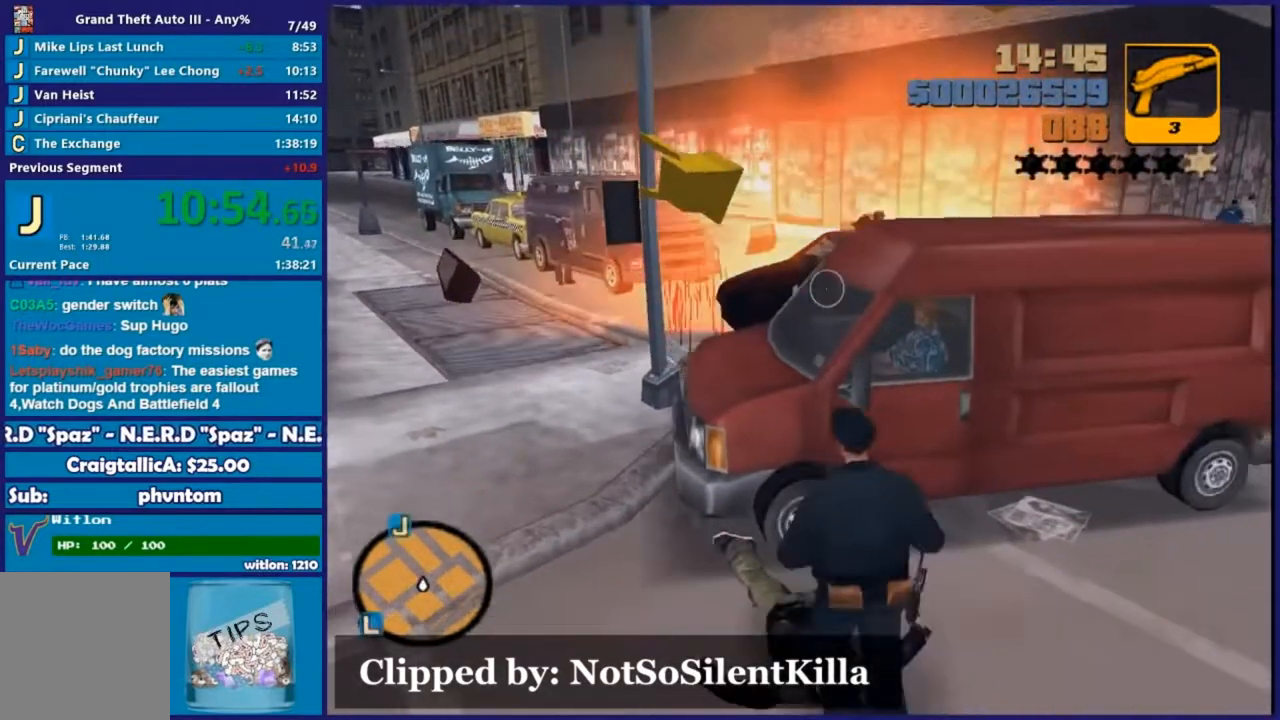
{"buttons": [], "left_stick": "up", "right_stick": "center", "events": [[19, "A", "up"], [165, "left_stick", "up"], [257, "right_stick", "up-right"], [421, "right_stick", "center"]]}
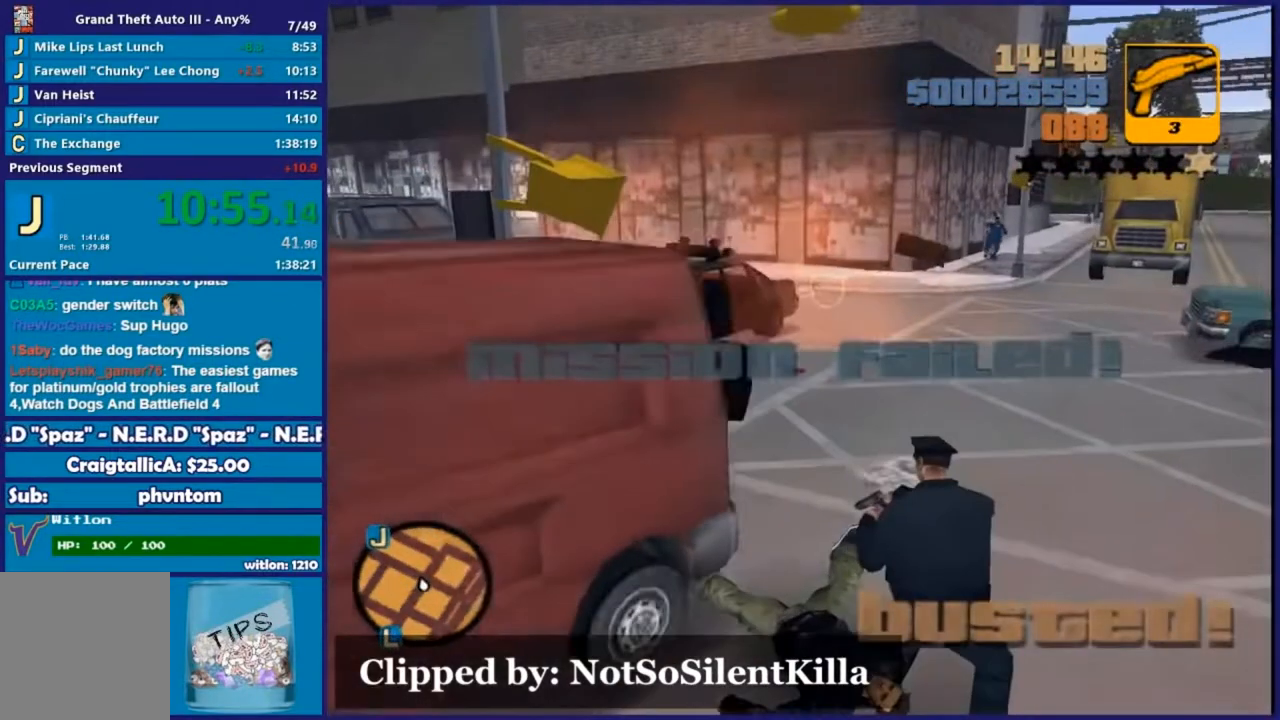
{"buttons": [], "left_stick": "up", "right_stick": "center", "events": [[91, "A", "down"], [201, "A", "up"], [293, "A", "down"], [421, "A", "up"]]}
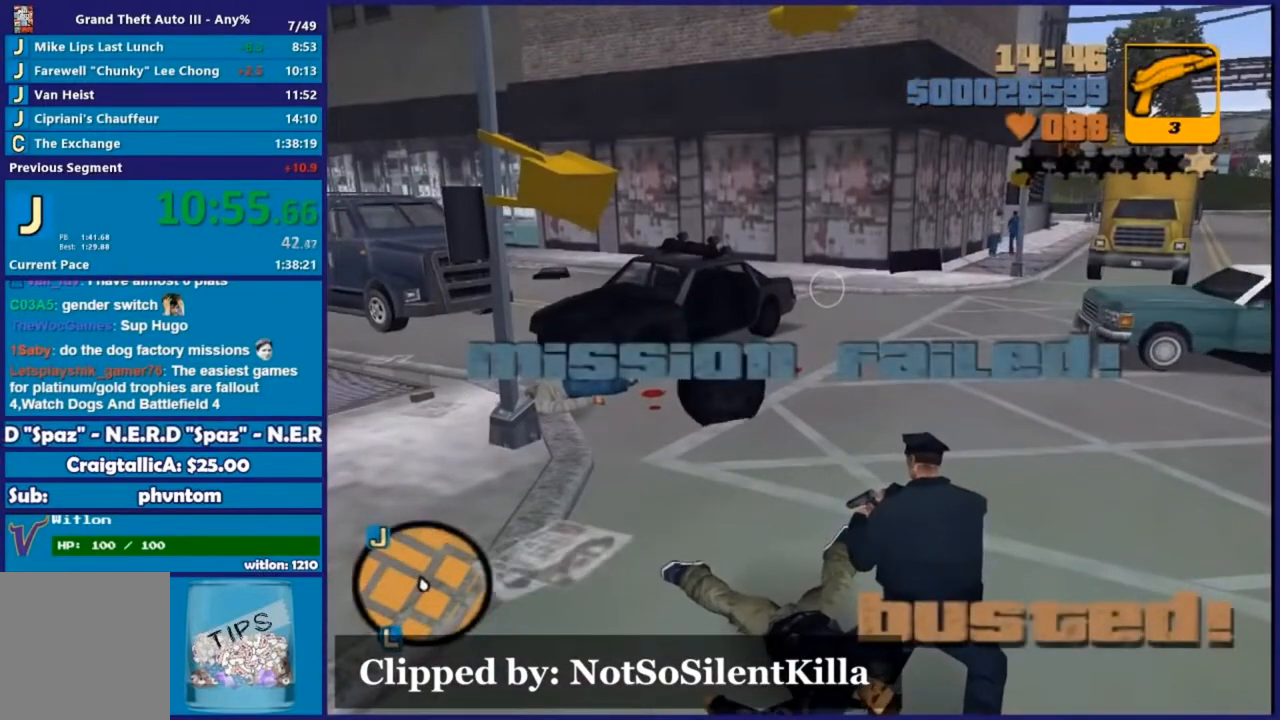
{"buttons": [], "left_stick": "center", "right_stick": "center", "events": [[403, "left_stick", "center"]]}